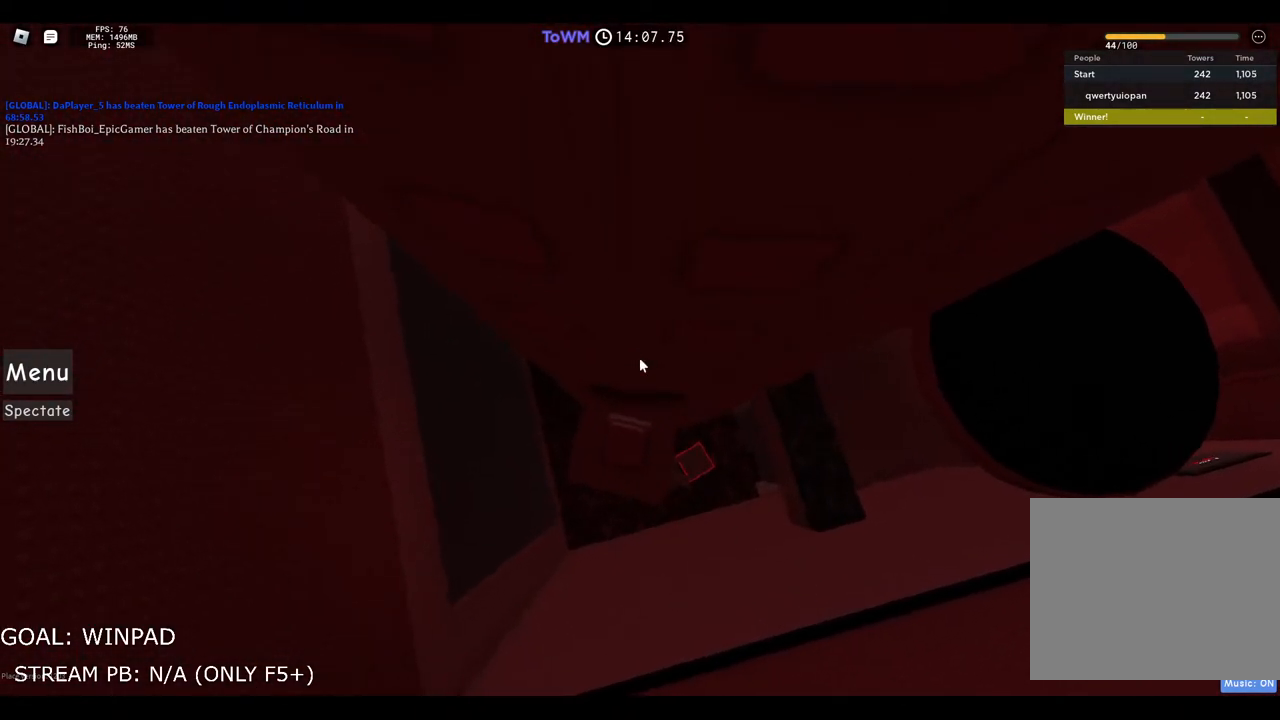
Gameplay with keyboard; each line is a JSON object with the keys held at the frame after it. "events" lists presses ("down") and releases ("up") of "a", "ctrl", "d", "e", "q", "s", "shift", "space" and "w" between this image and that frame as [ms after this image, input, new state], when the widget could be followed in between. No other keys are recorded. Mouse input is not recorded.
{"keys": [], "events": [[300, "shift", "down"], [417, "shift", "up"]]}
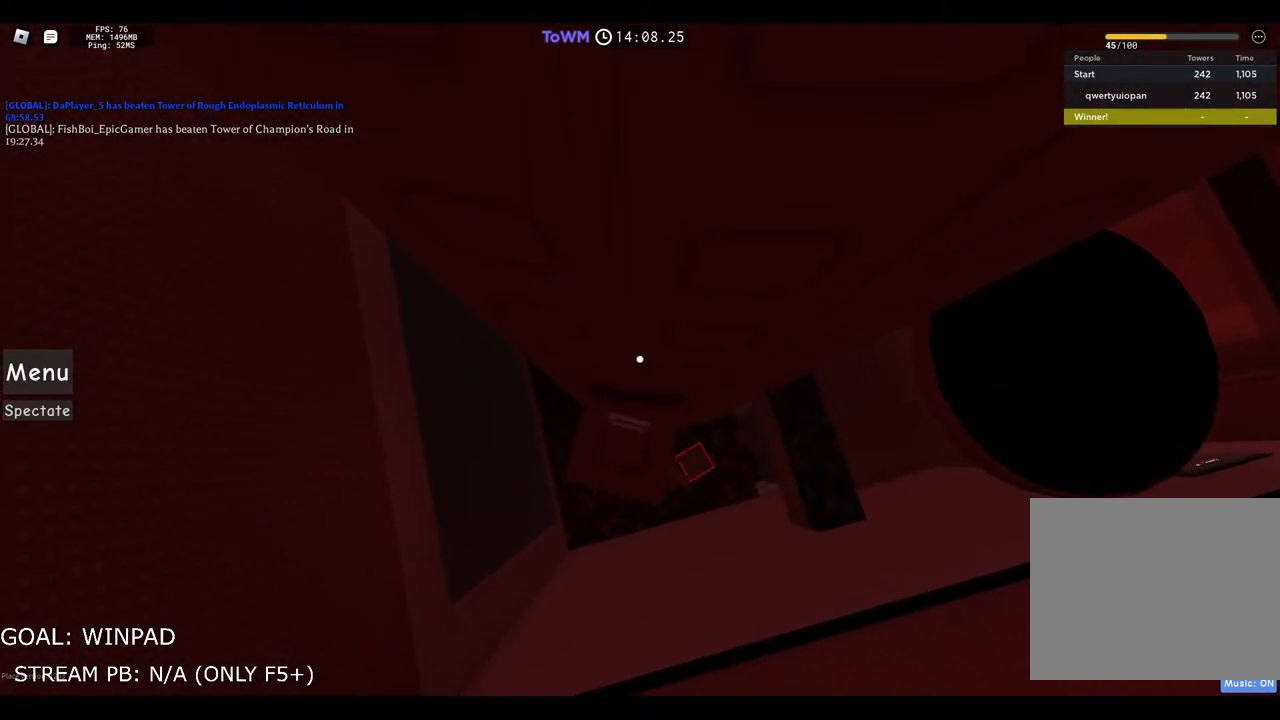
{"keys": [], "events": [[33, "w", "down"], [100, "w", "up"]]}
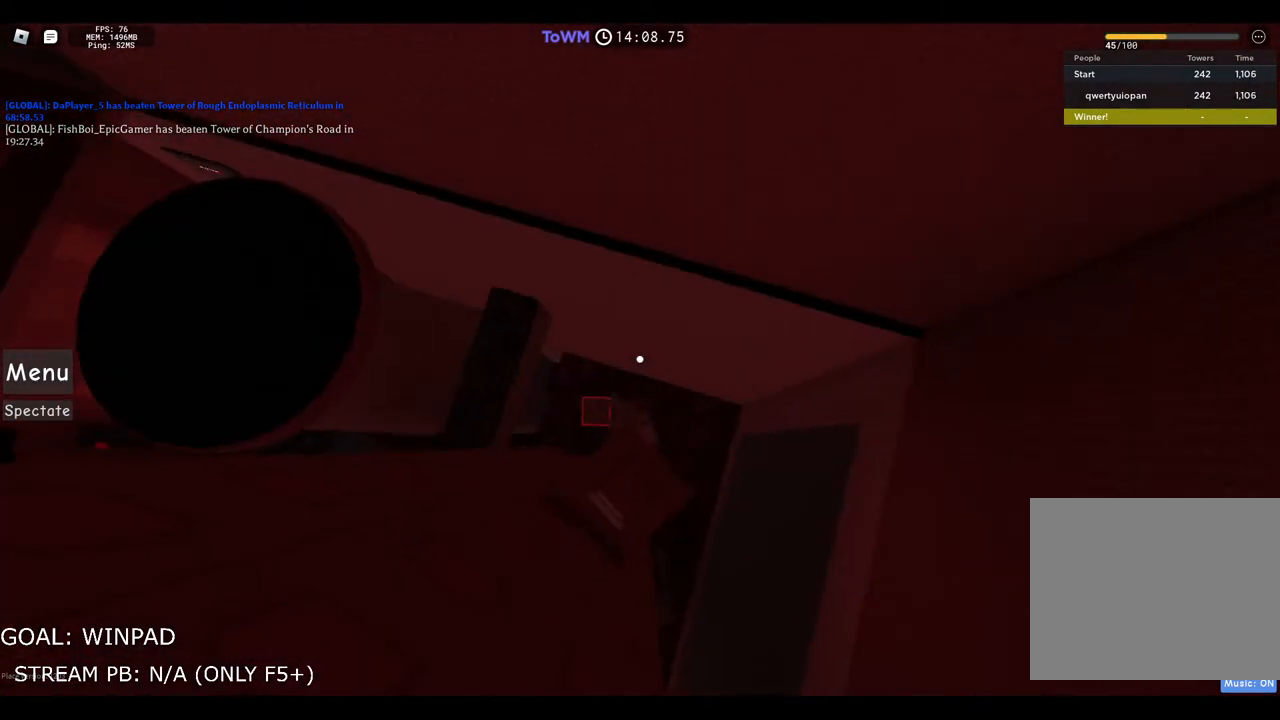
{"keys": [], "events": []}
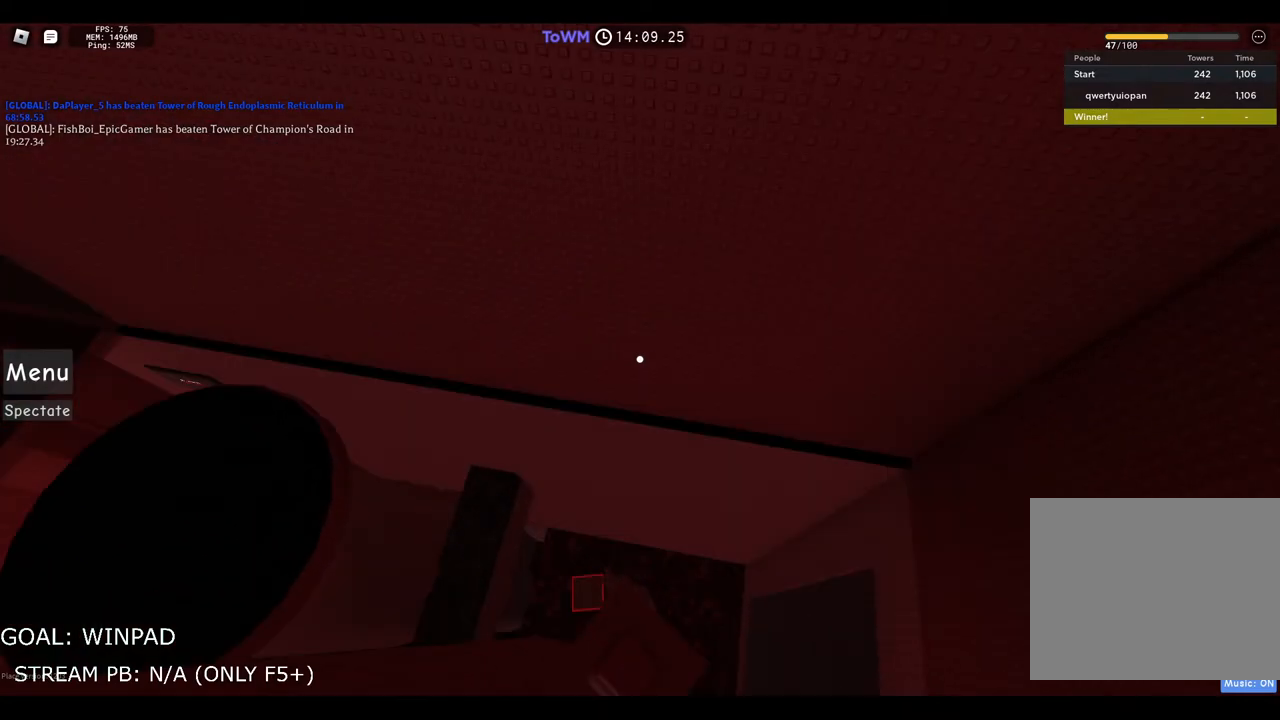
{"keys": [], "events": []}
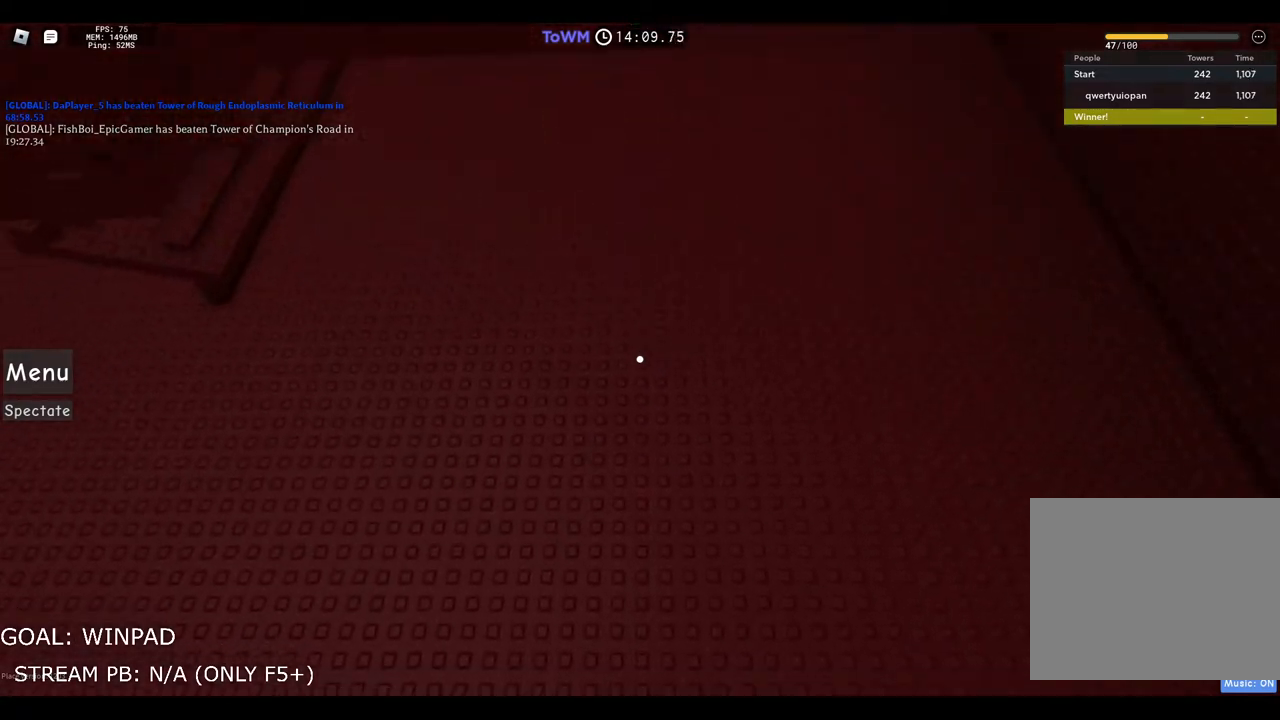
{"keys": [], "events": []}
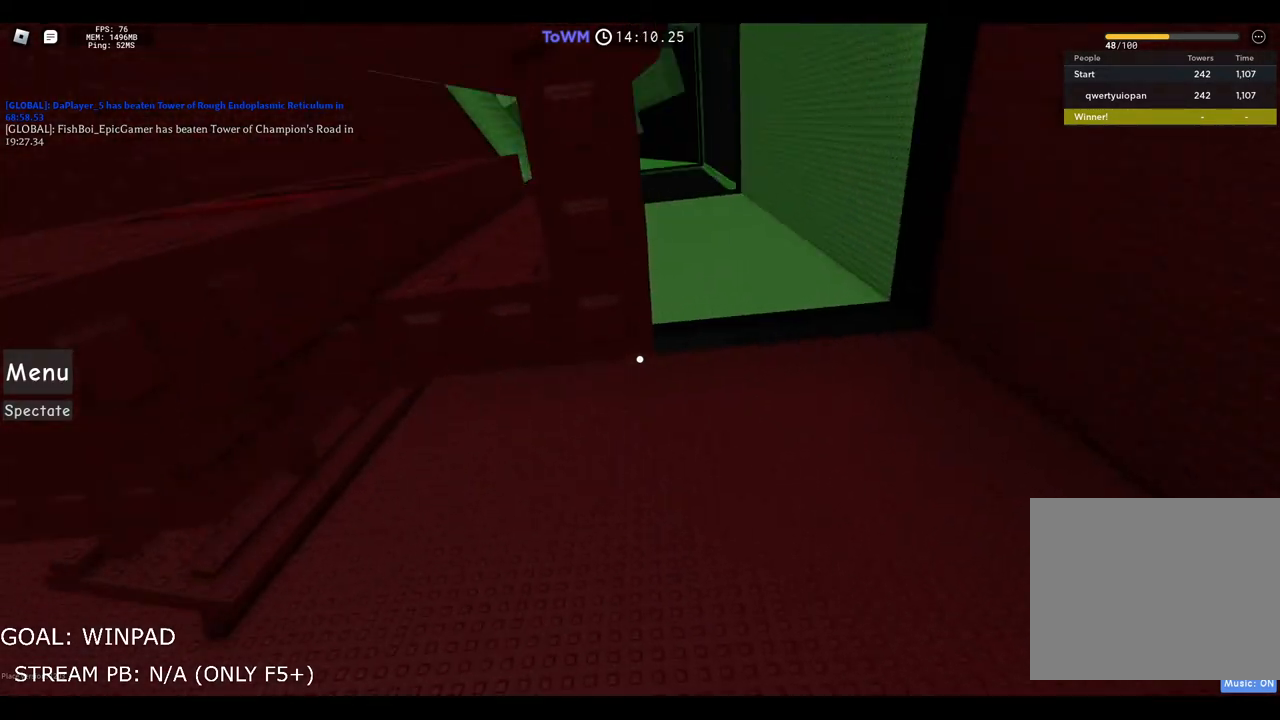
{"keys": [], "events": []}
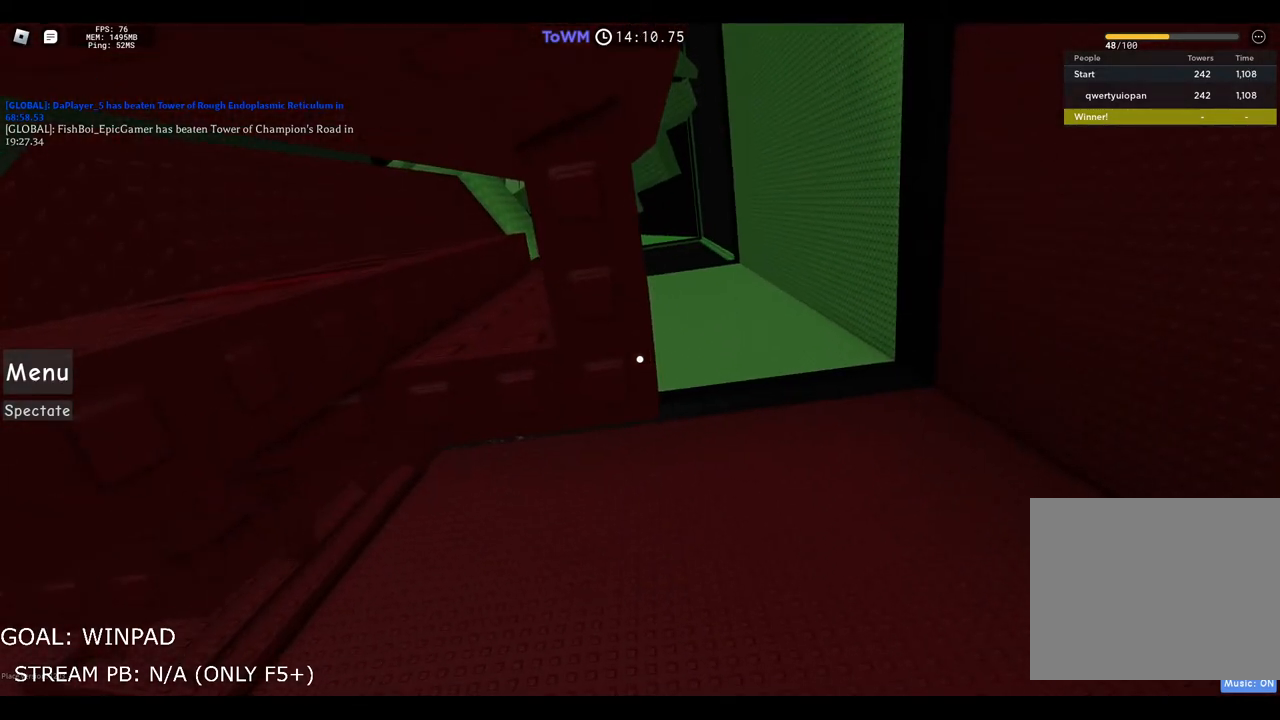
{"keys": ["w"], "events": [[17, "a", "down"], [133, "space", "down"], [217, "w", "down"], [300, "space", "up"], [350, "a", "up"]]}
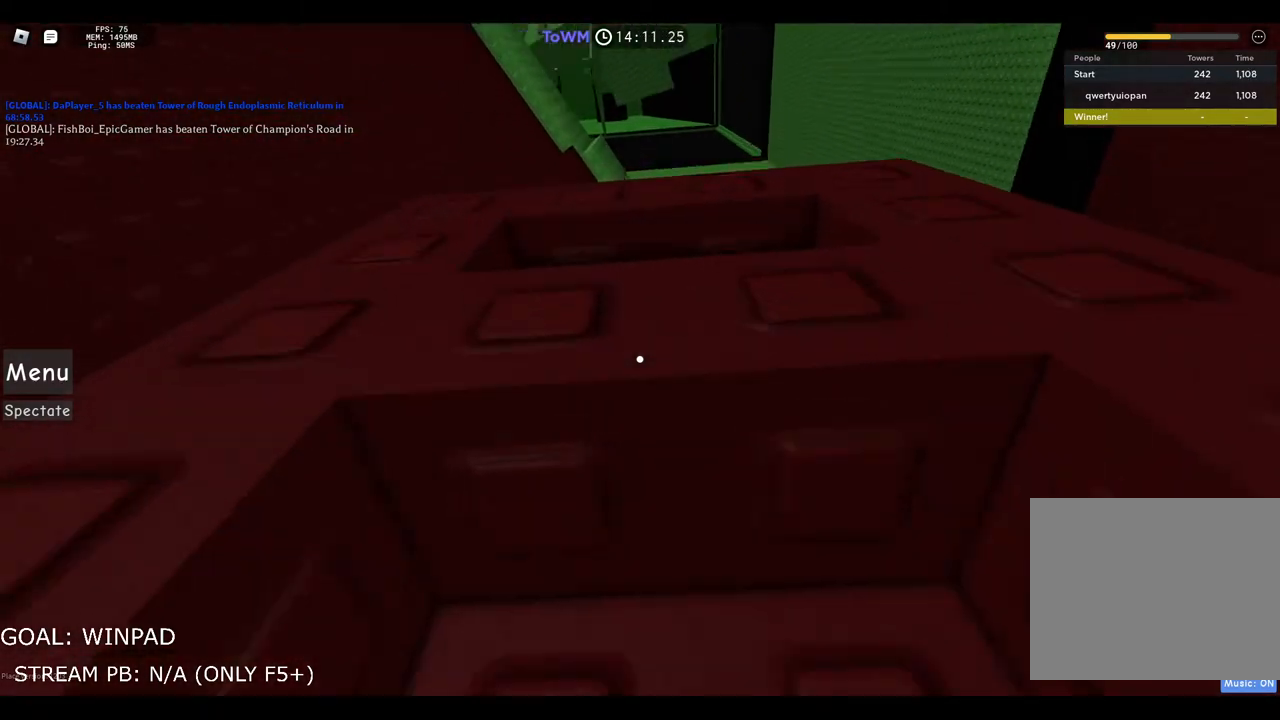
{"keys": ["w"], "events": []}
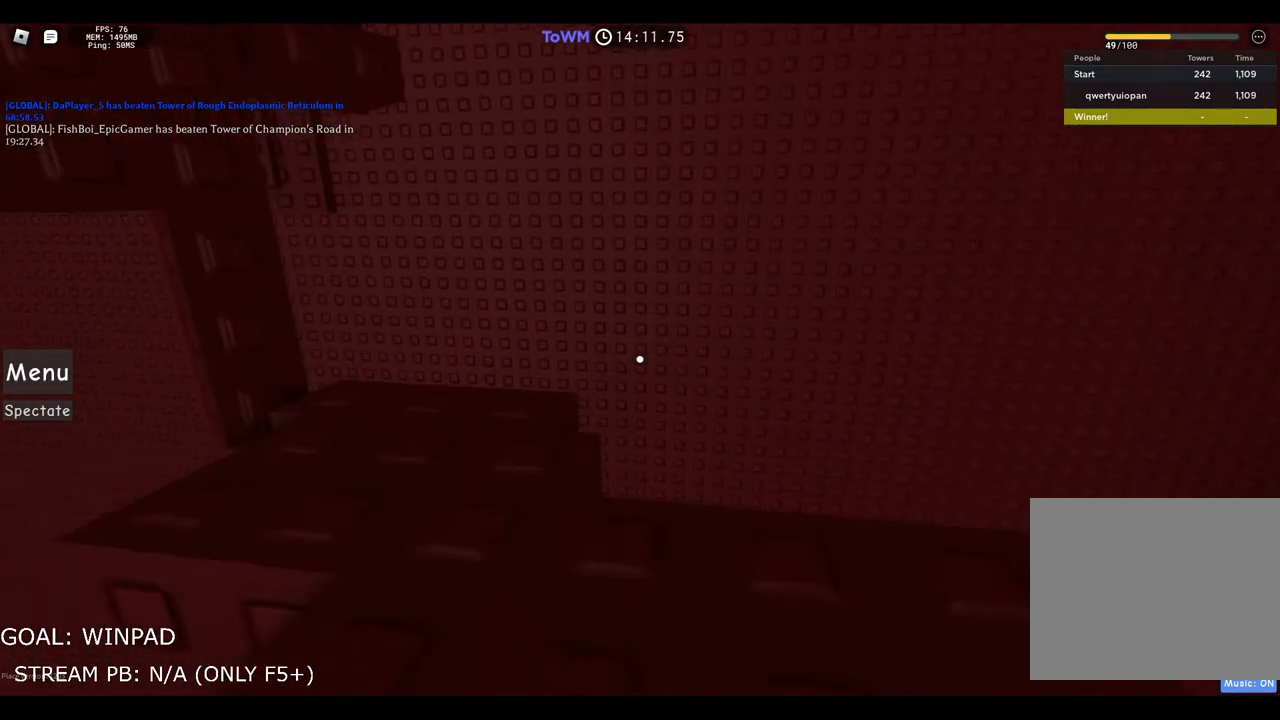
{"keys": [], "events": [[317, "w", "up"], [433, "w", "down"], [500, "w", "up"]]}
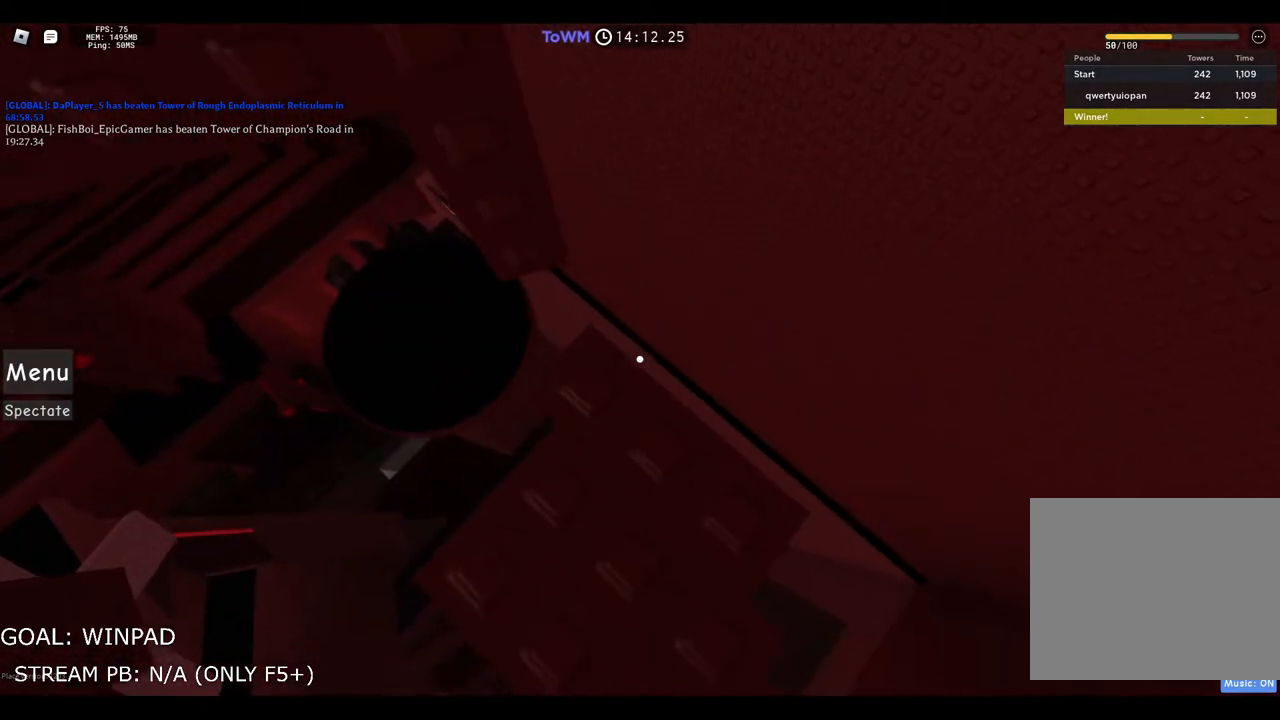
{"keys": ["w"], "events": [[183, "w", "down"], [267, "w", "up"], [450, "w", "down"]]}
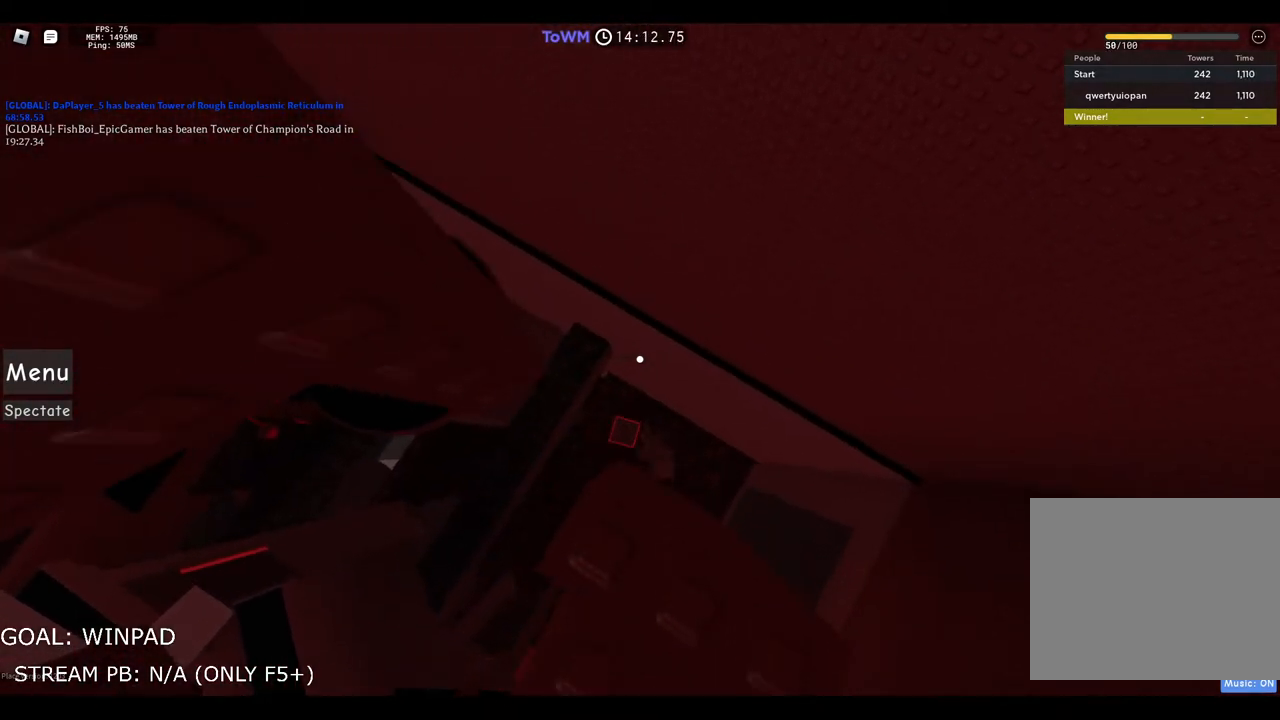
{"keys": ["d", "space", "w"], "events": [[67, "space", "down"], [200, "space", "up"], [367, "d", "down"], [500, "space", "down"]]}
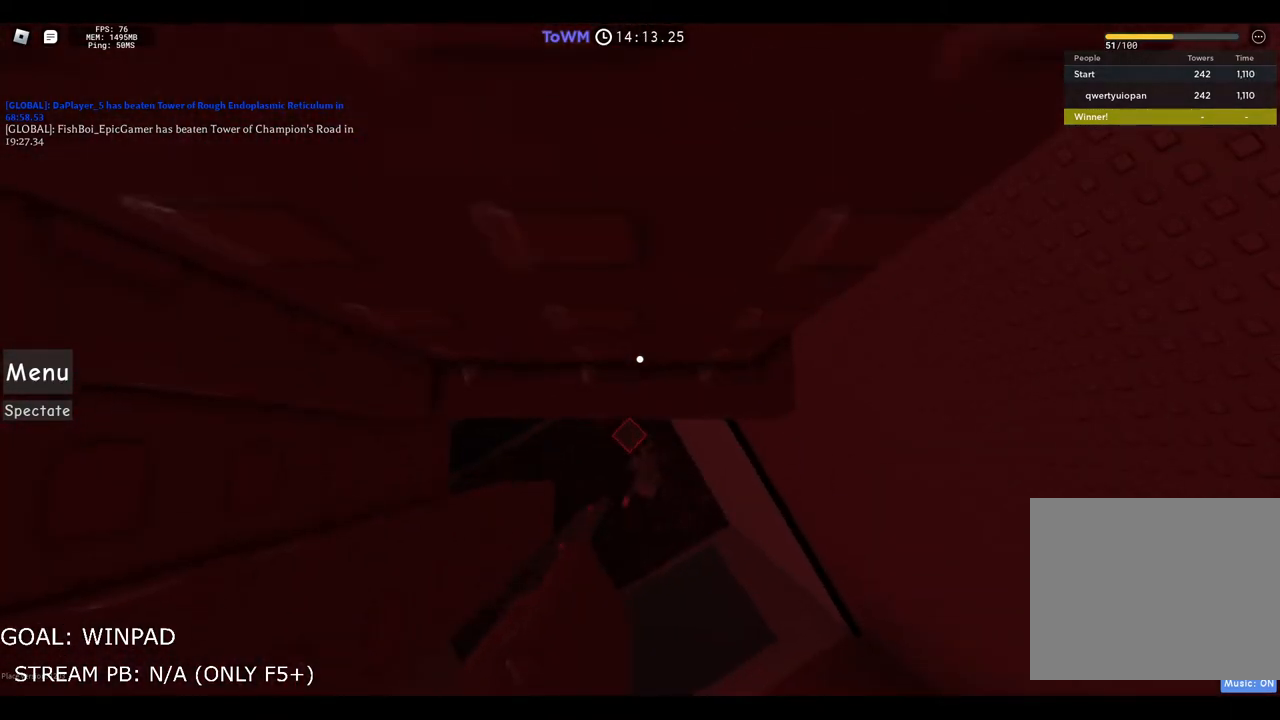
{"keys": ["d", "space", "w"], "events": []}
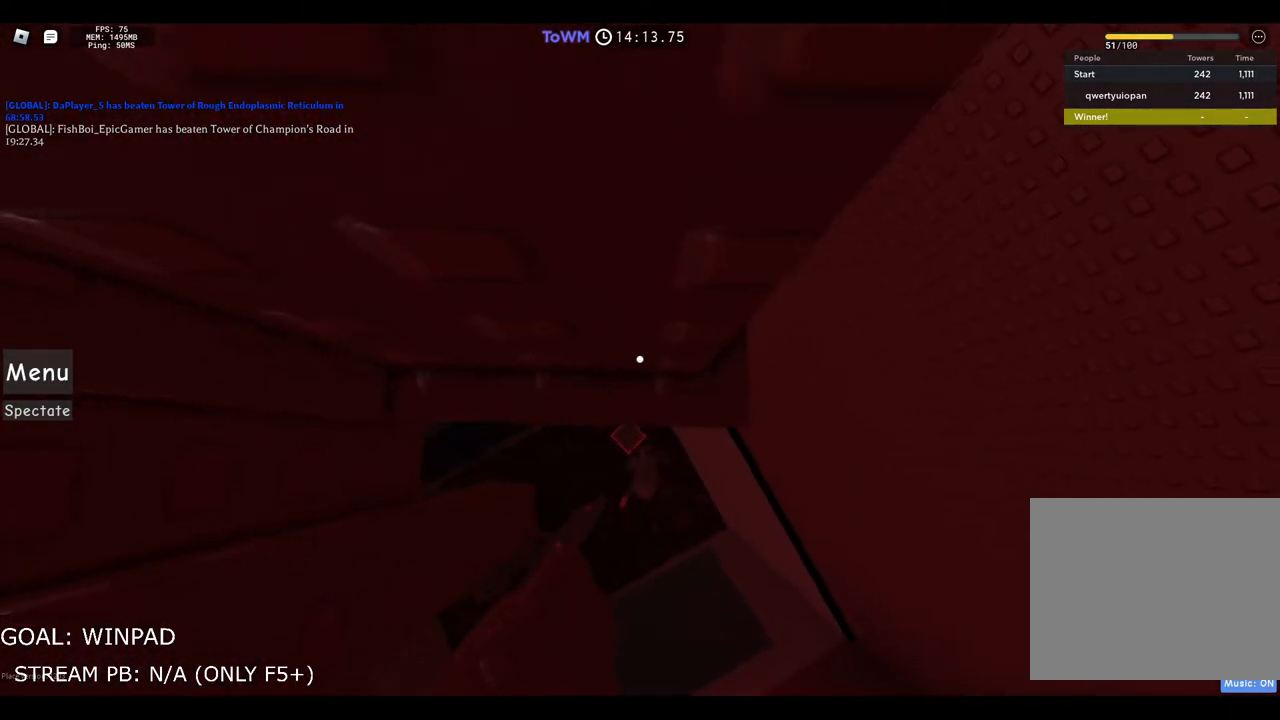
{"keys": ["d", "space", "w"], "events": []}
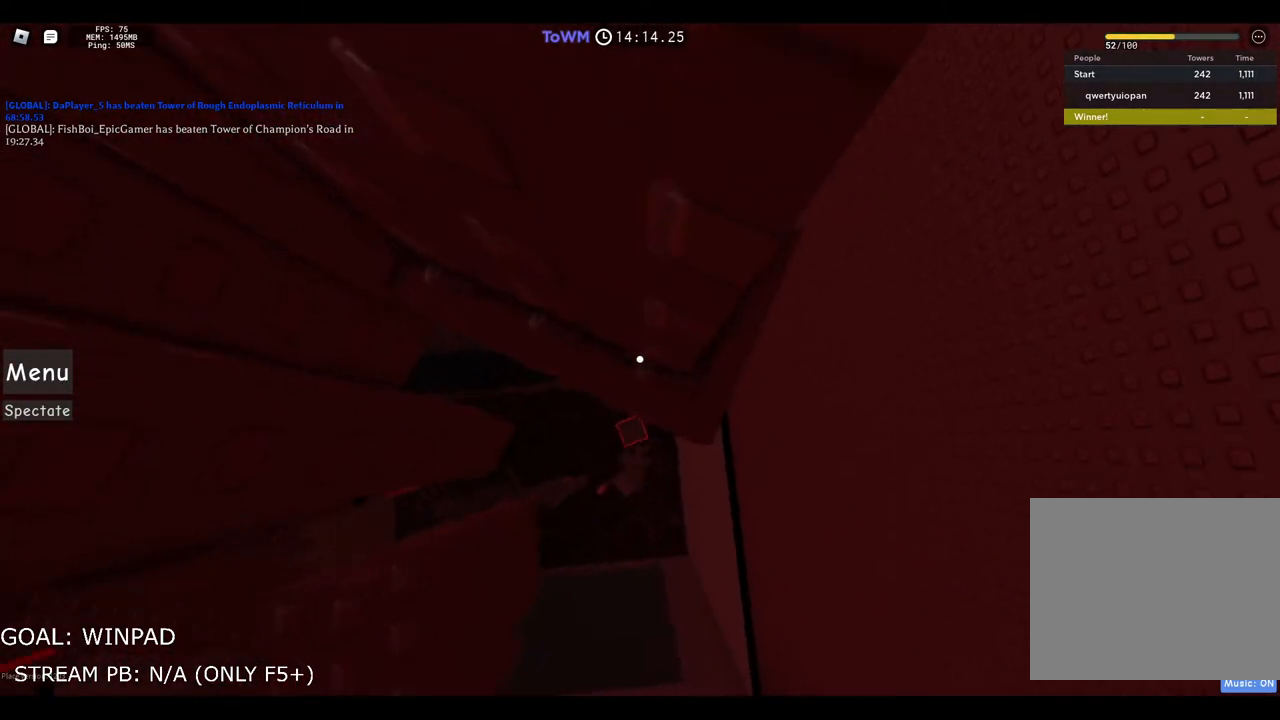
{"keys": ["d", "space", "w"], "events": []}
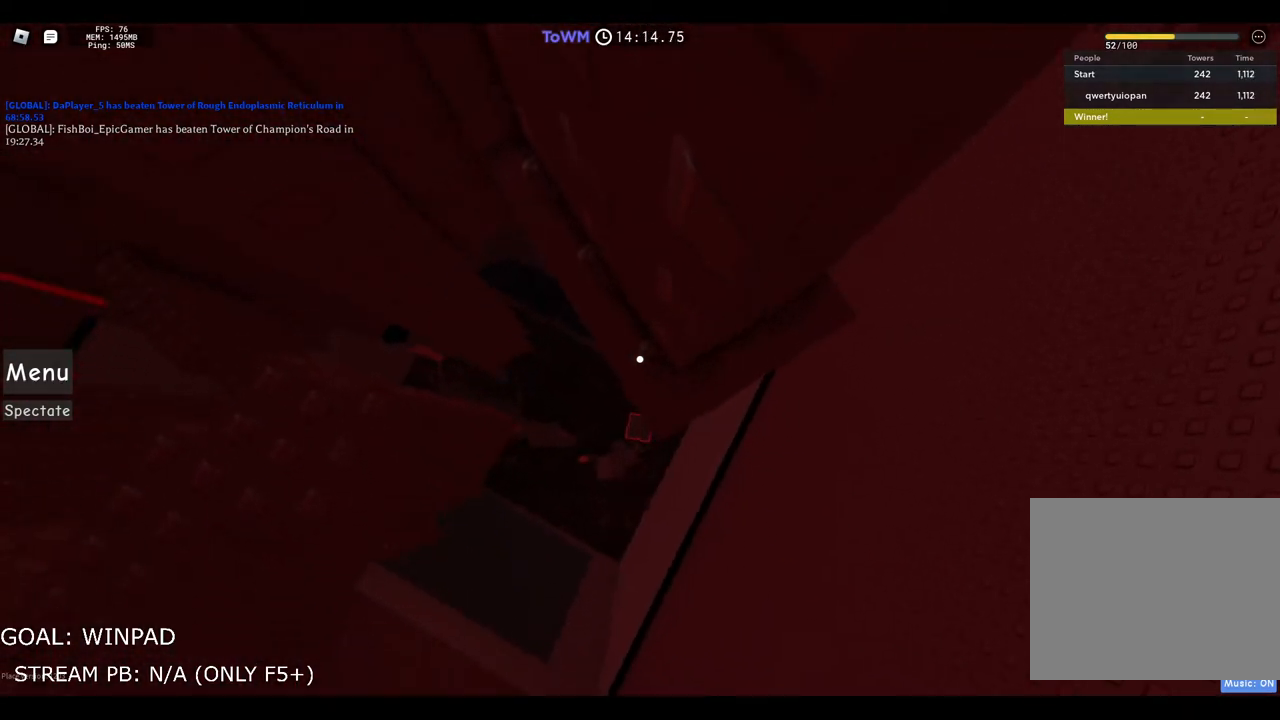
{"keys": ["d", "space", "w"], "events": []}
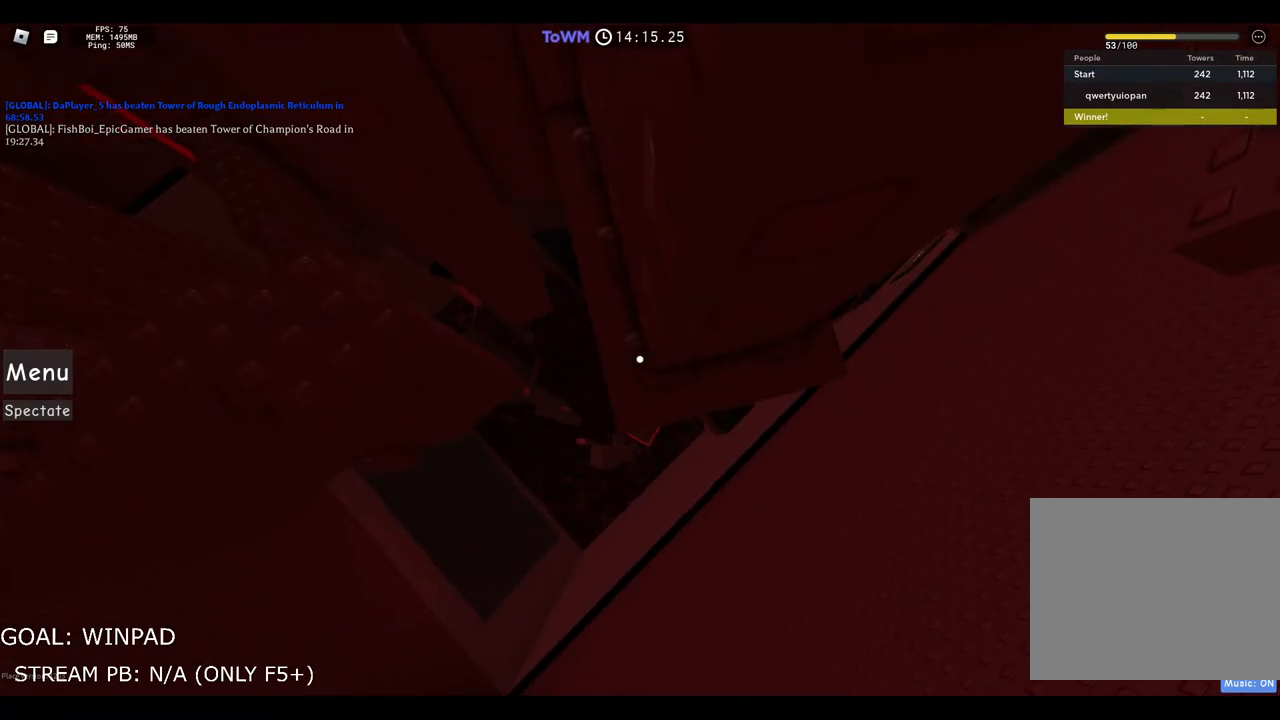
{"keys": ["d", "space", "w"], "events": []}
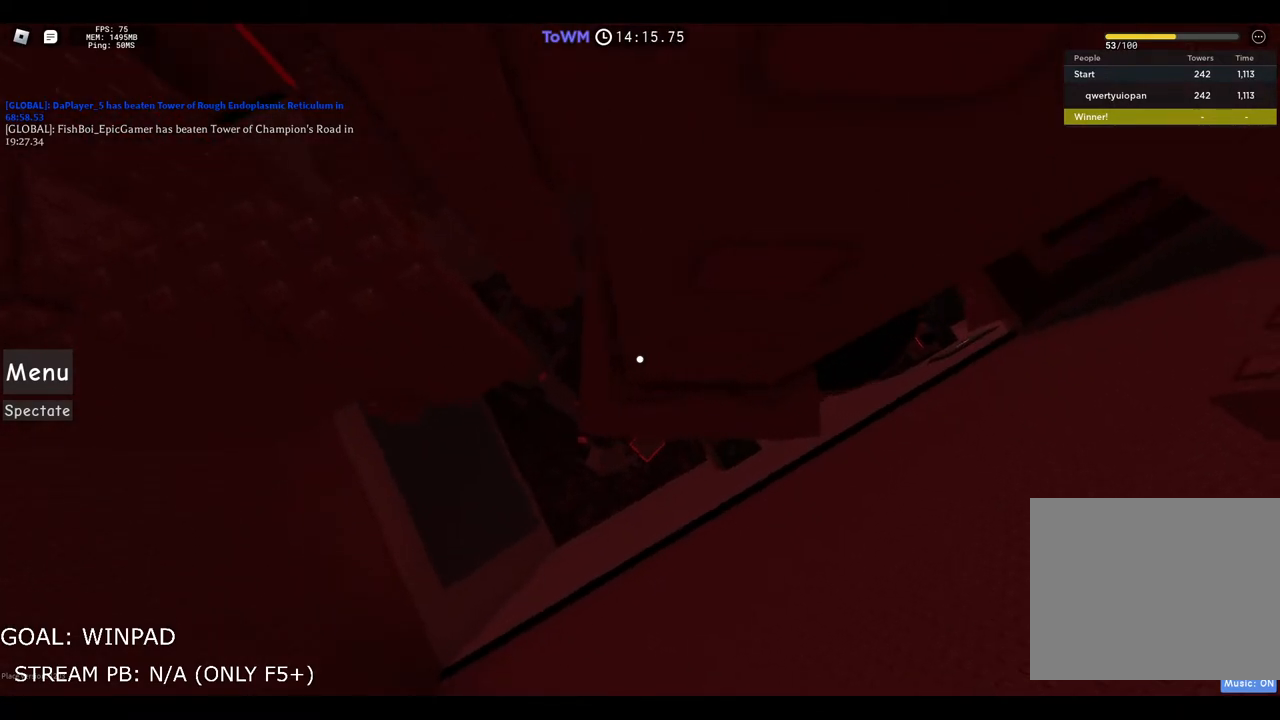
{"keys": ["d", "space", "w"], "events": []}
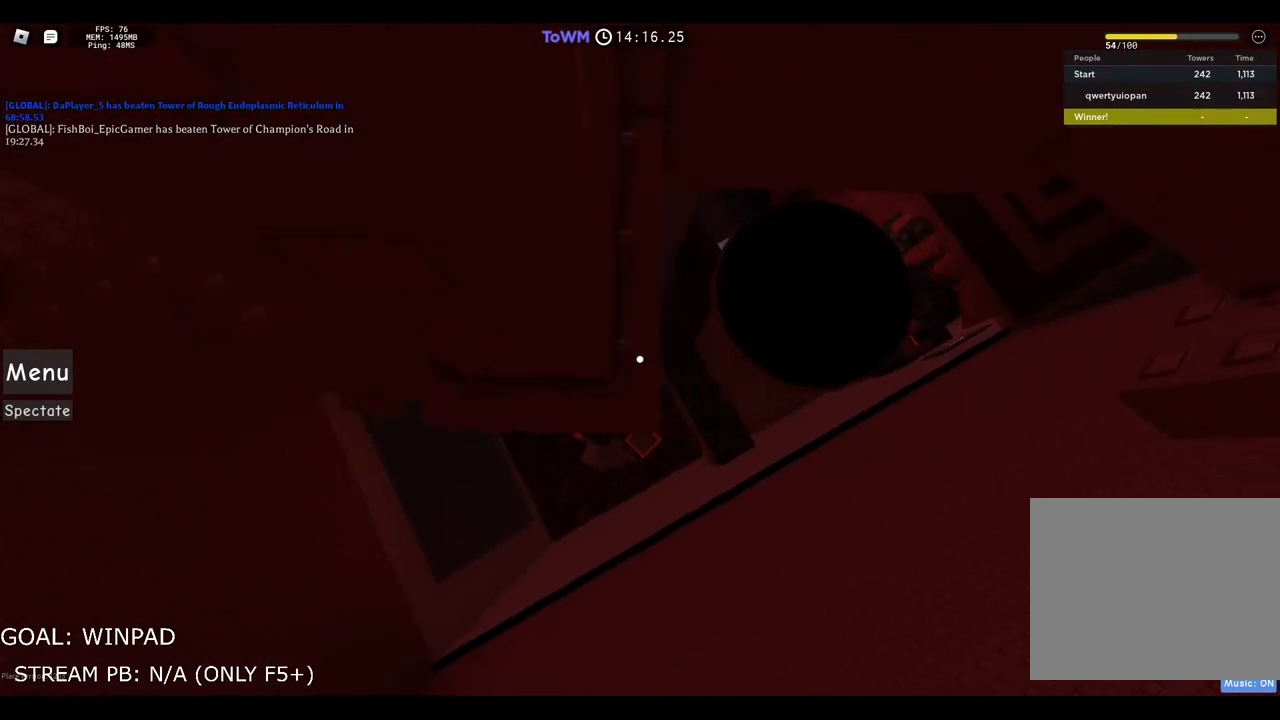
{"keys": ["w"], "events": [[17, "d", "up"], [17, "space", "up"], [17, "w", "up"], [133, "d", "down"], [133, "w", "down"], [300, "d", "up"]]}
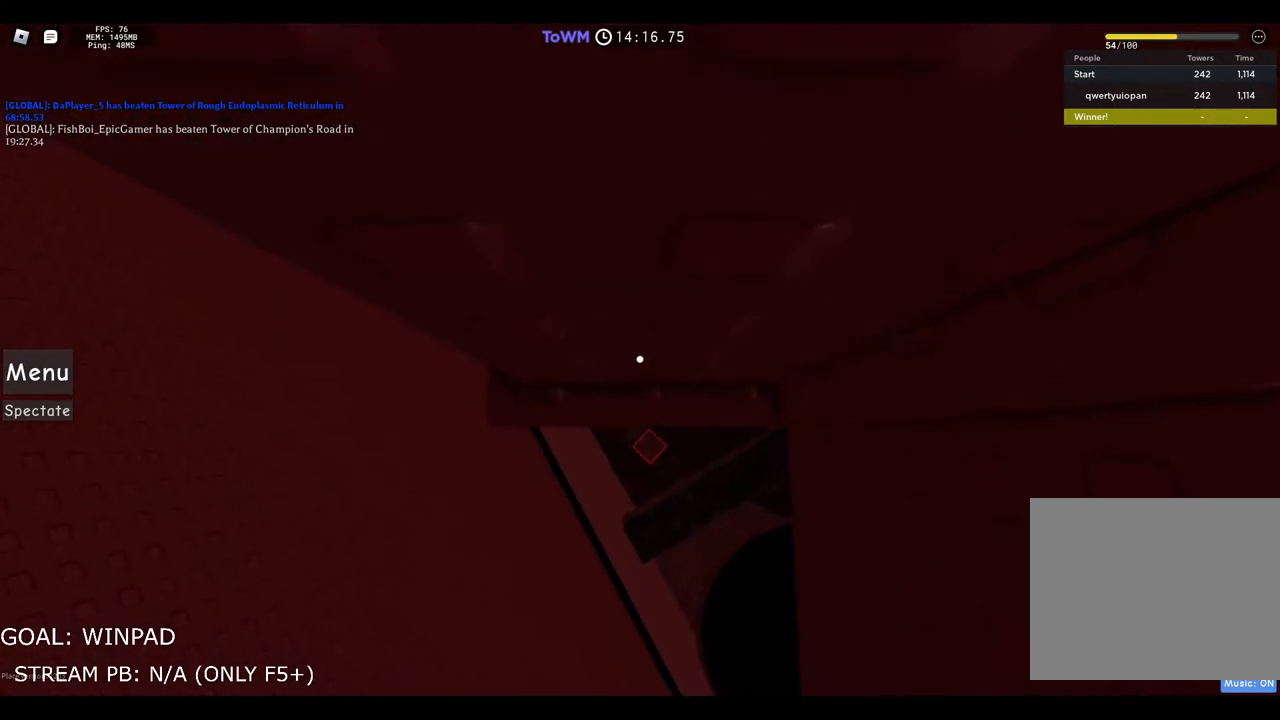
{"keys": [], "events": [[300, "w", "up"]]}
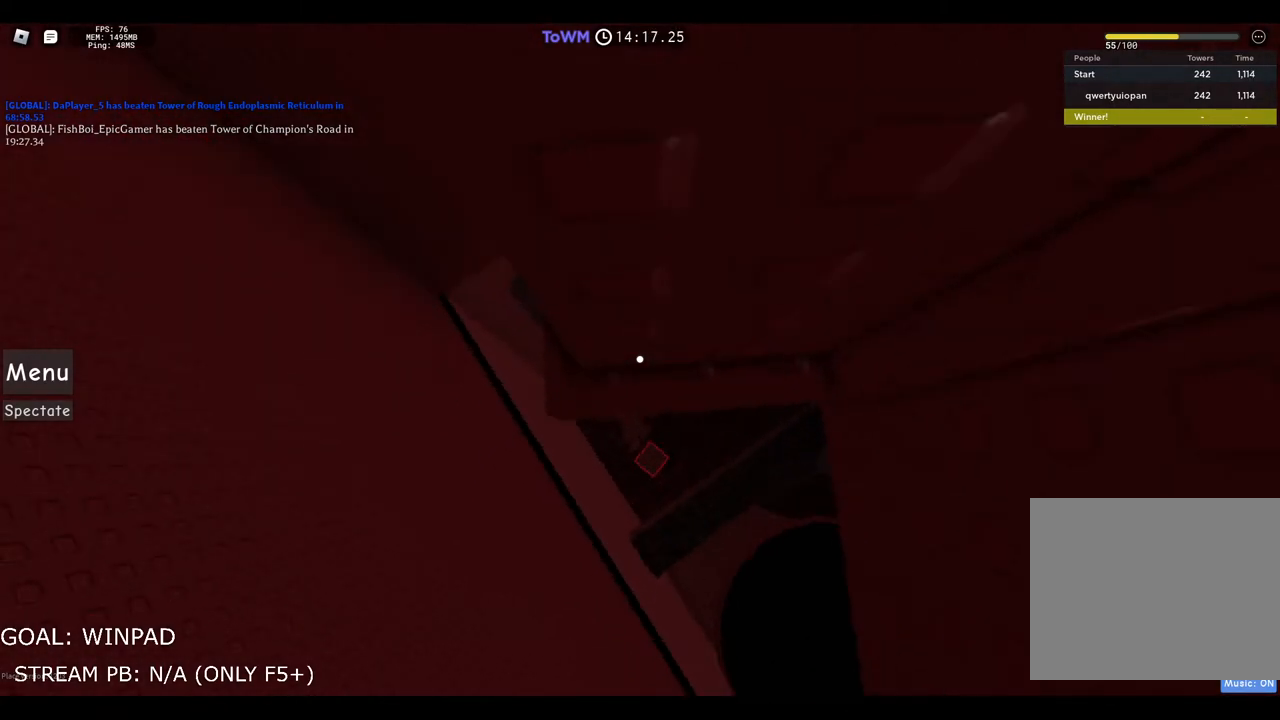
{"keys": [], "events": [[317, "shift", "down"], [417, "shift", "up"]]}
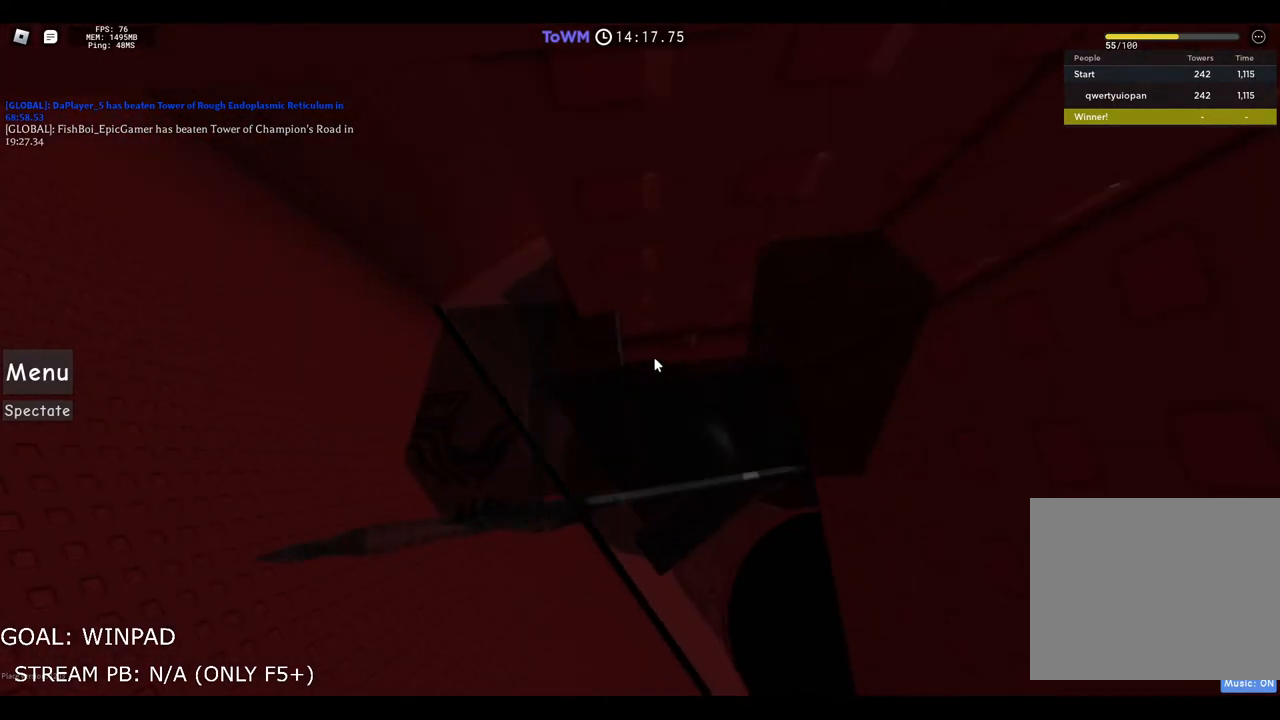
{"keys": ["d", "shift", "space"], "events": [[217, "d", "down"], [217, "shift", "down"], [317, "space", "down"]]}
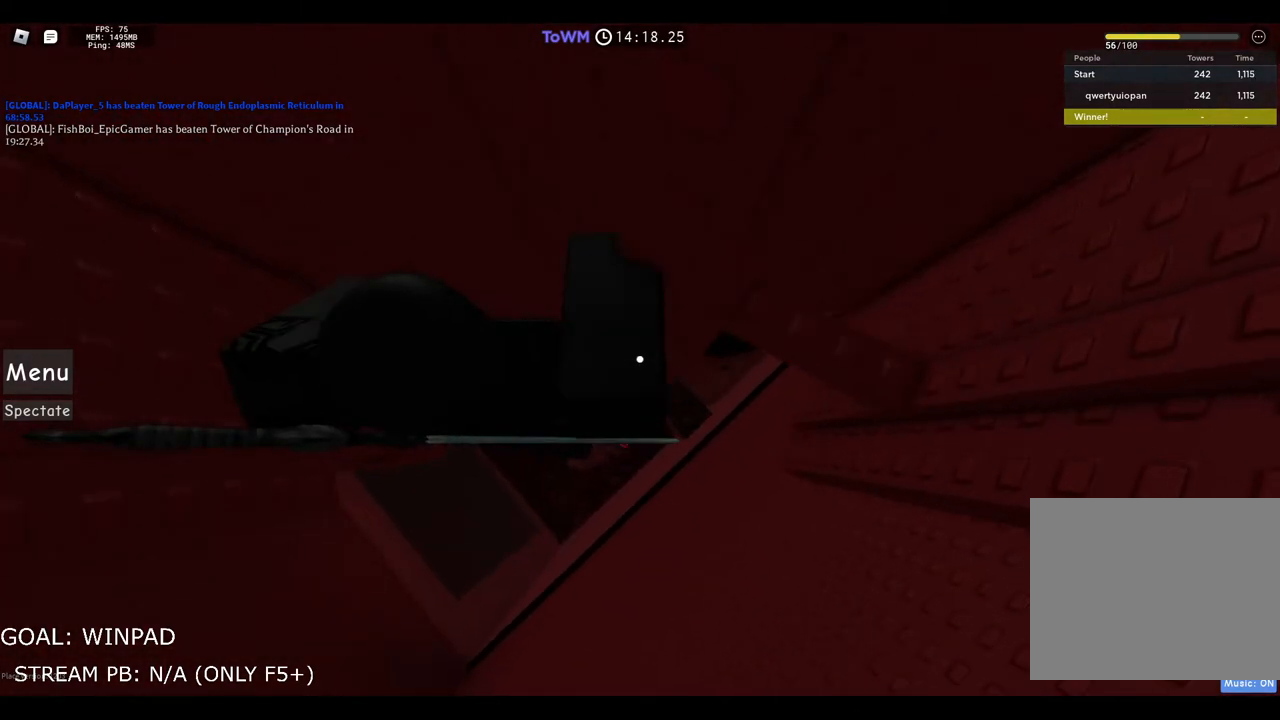
{"keys": [], "events": [[83, "space", "up"], [100, "shift", "up"], [333, "d", "up"]]}
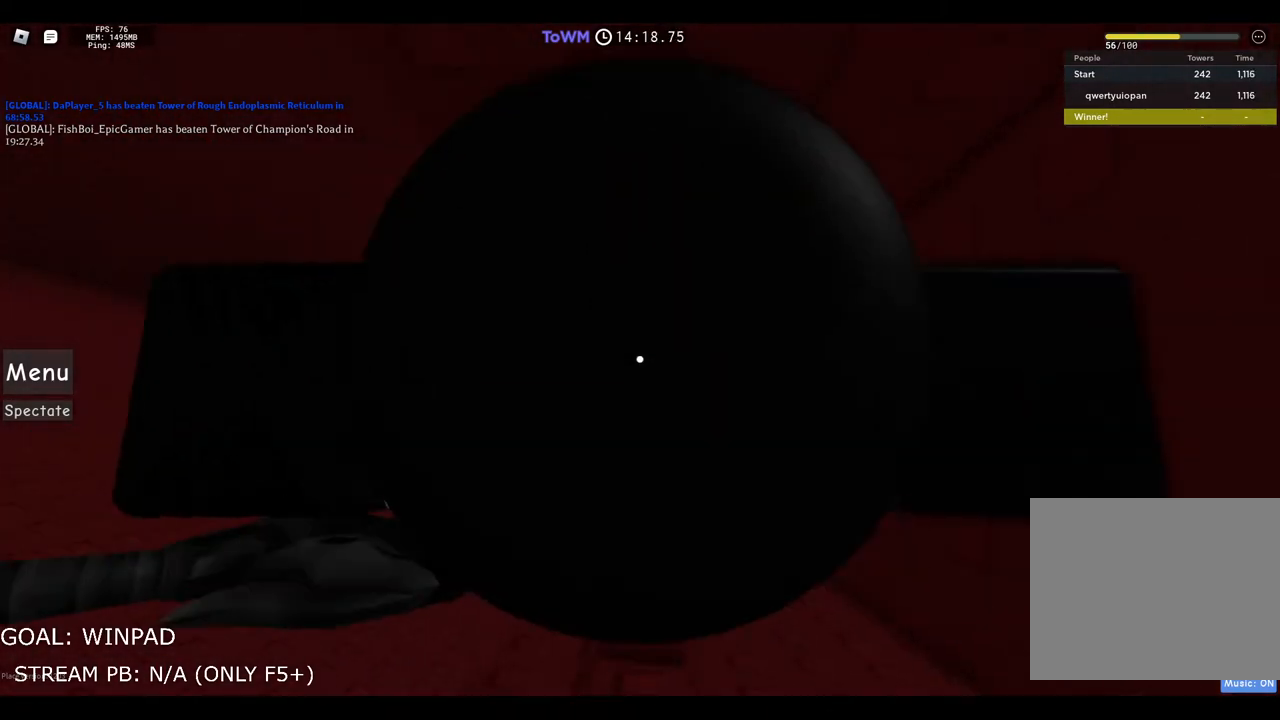
{"keys": [], "events": []}
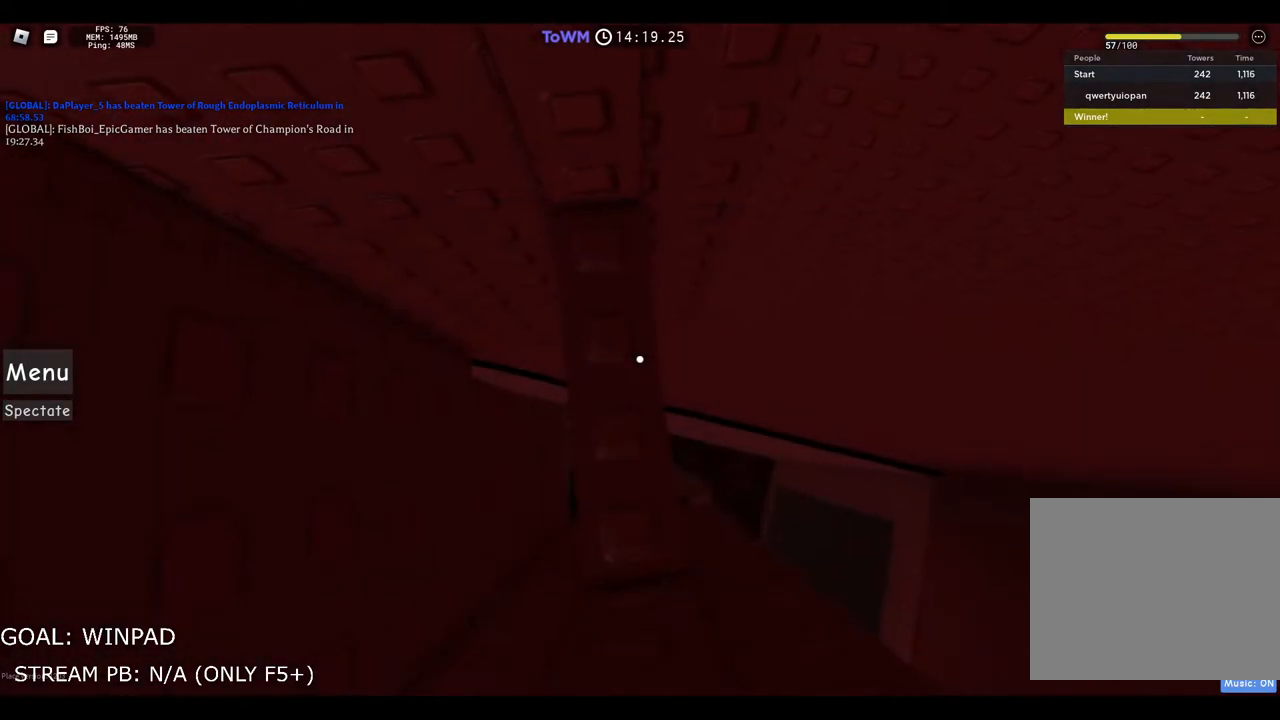
{"keys": ["w"], "events": [[83, "w", "down"], [383, "w", "up"], [450, "w", "down"]]}
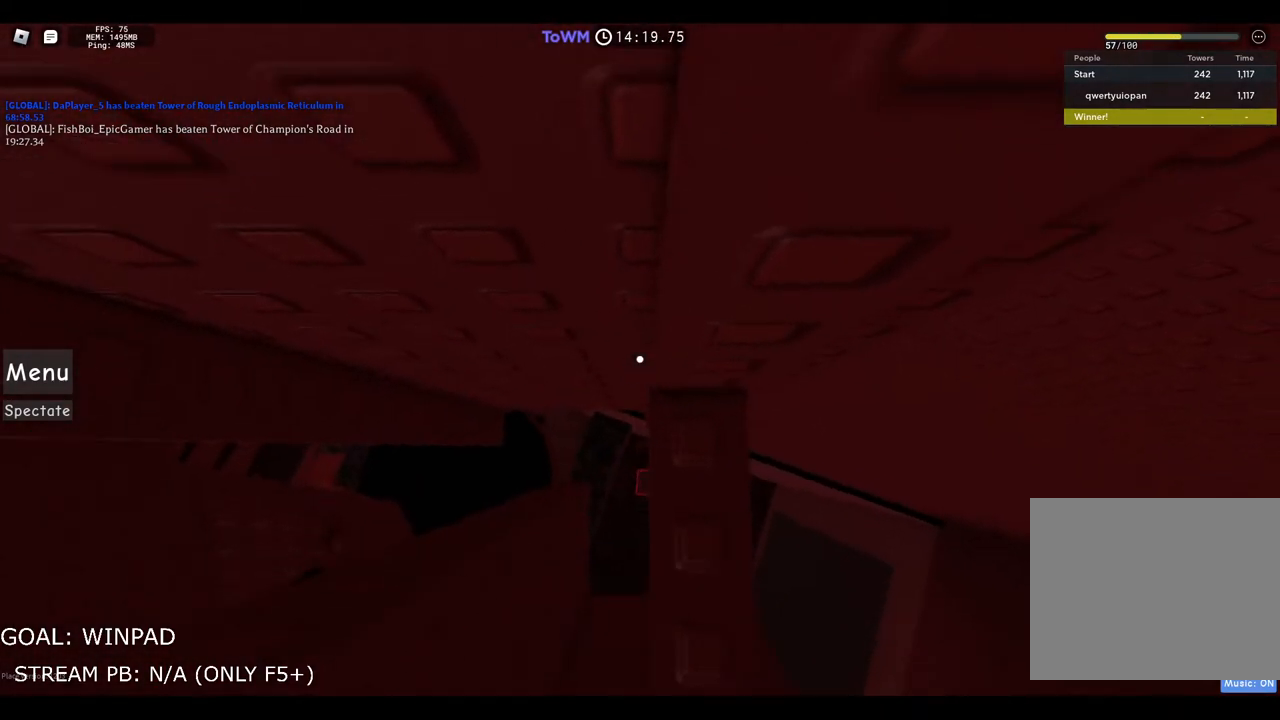
{"keys": [], "events": [[17, "w", "up"]]}
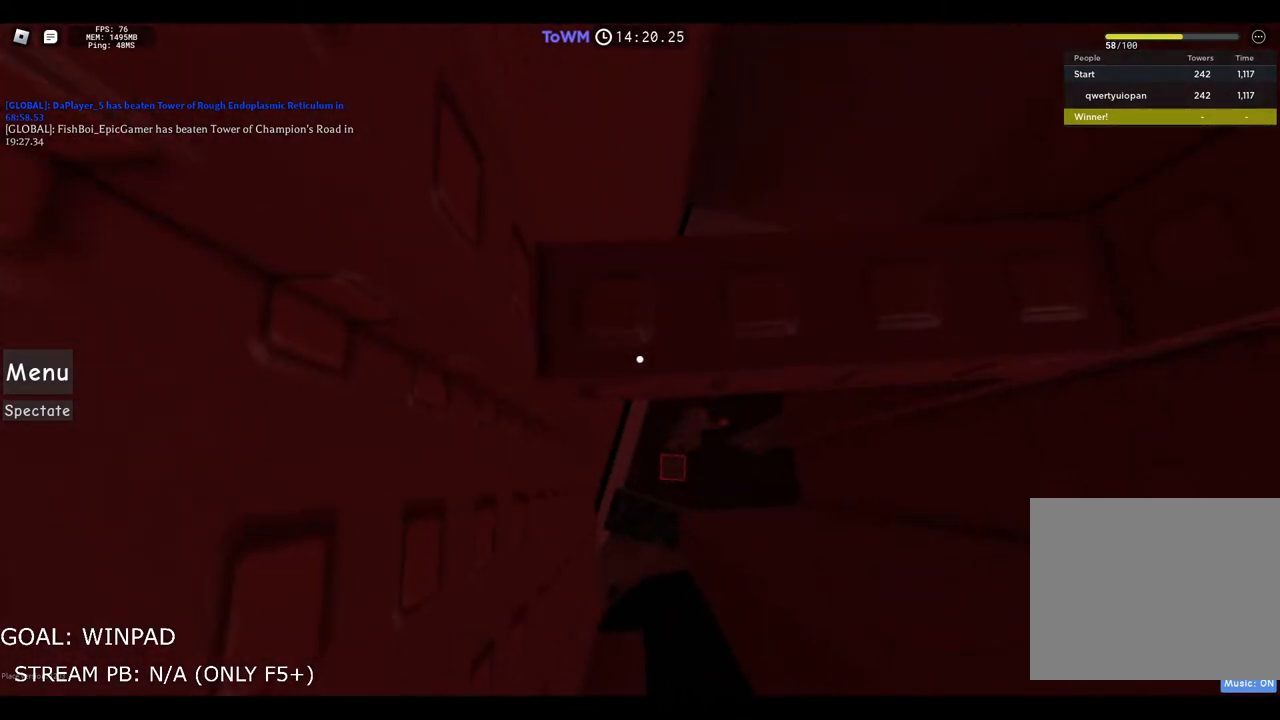
{"keys": [], "events": []}
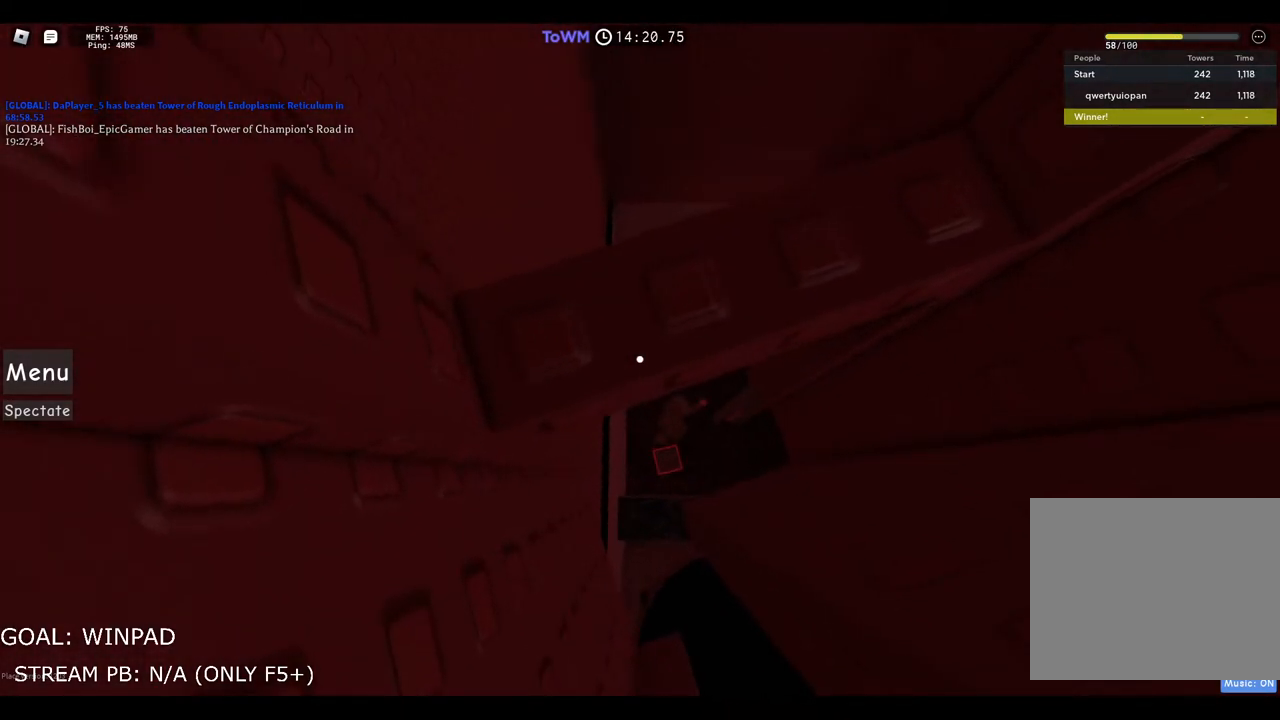
{"keys": [], "events": []}
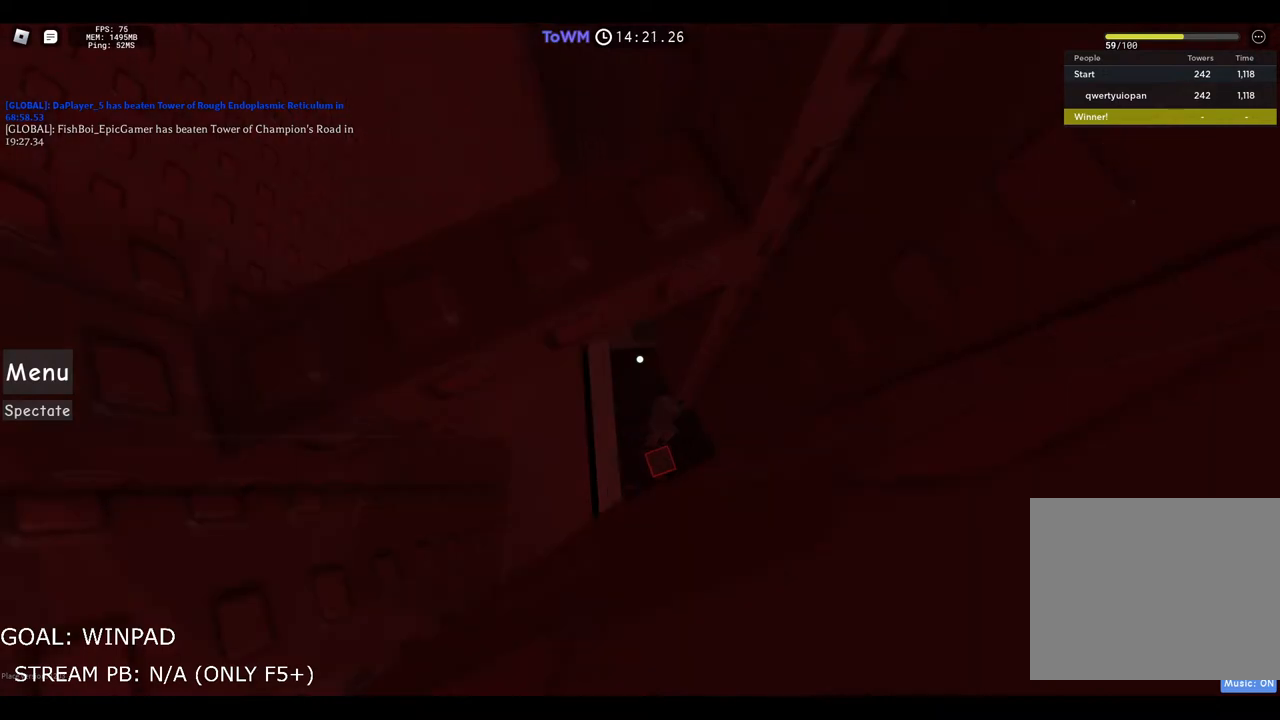
{"keys": ["d", "shift"], "events": [[67, "shift", "down"], [150, "shift", "up"], [450, "d", "down"], [450, "shift", "down"]]}
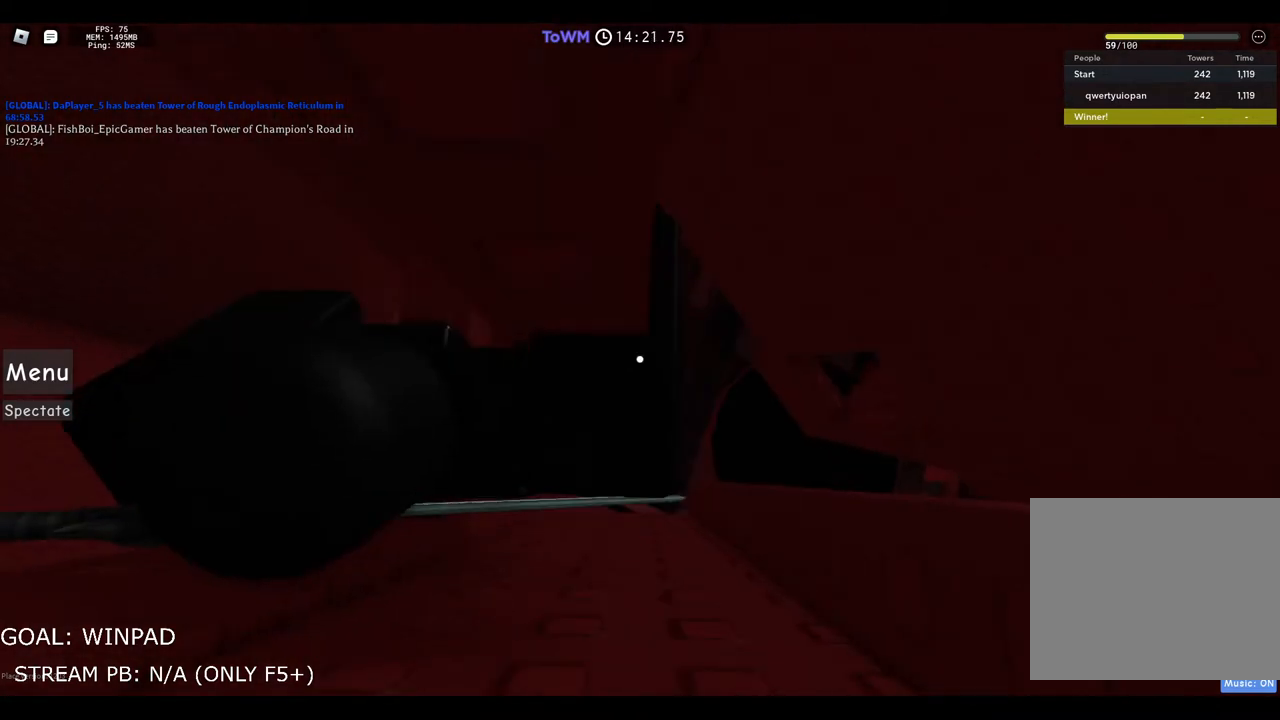
{"keys": ["d"], "events": [[233, "shift", "up"]]}
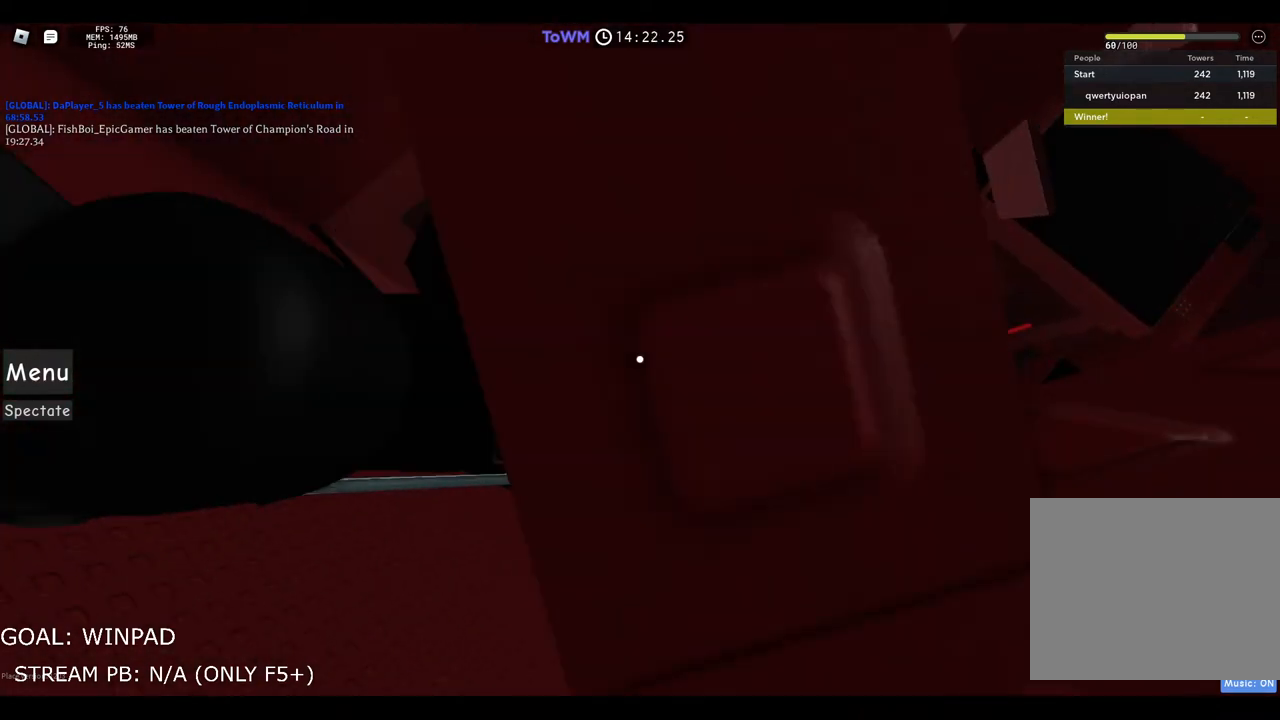
{"keys": ["d"], "events": [[183, "d", "up"], [217, "a", "down"], [400, "a", "up"], [467, "d", "down"]]}
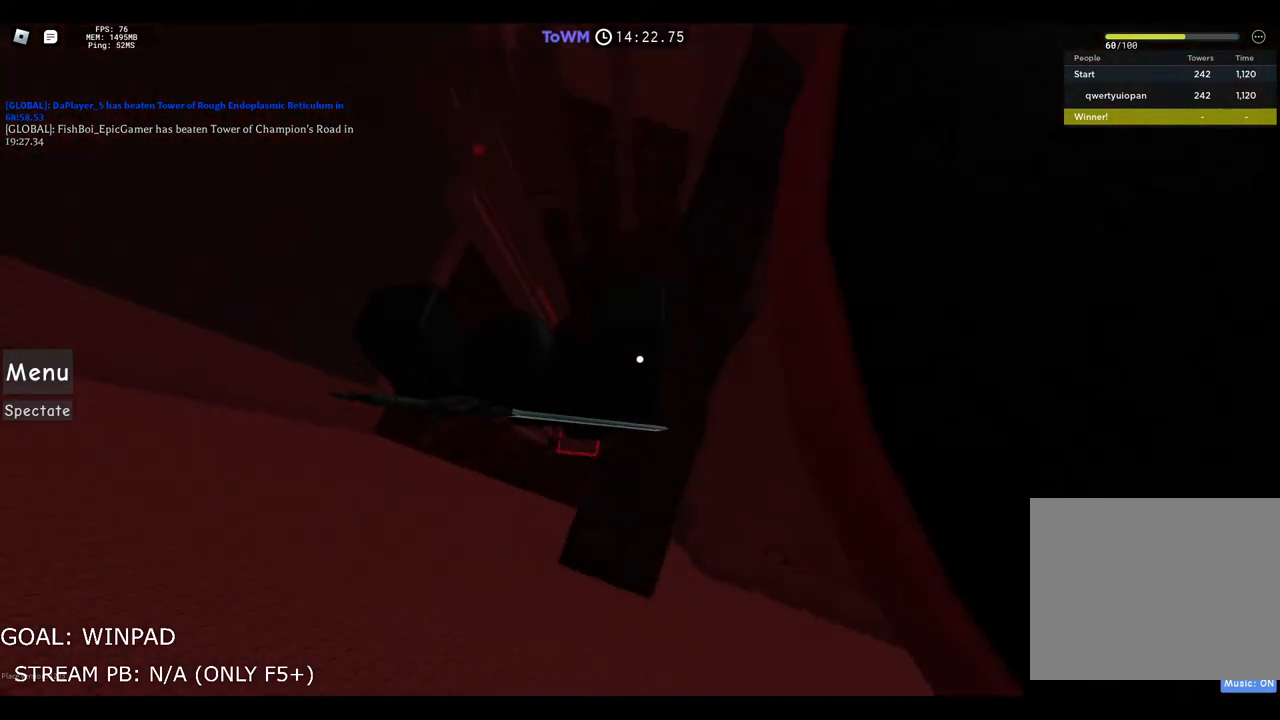
{"keys": [], "events": [[83, "d", "up"], [117, "shift", "down"], [250, "shift", "up"]]}